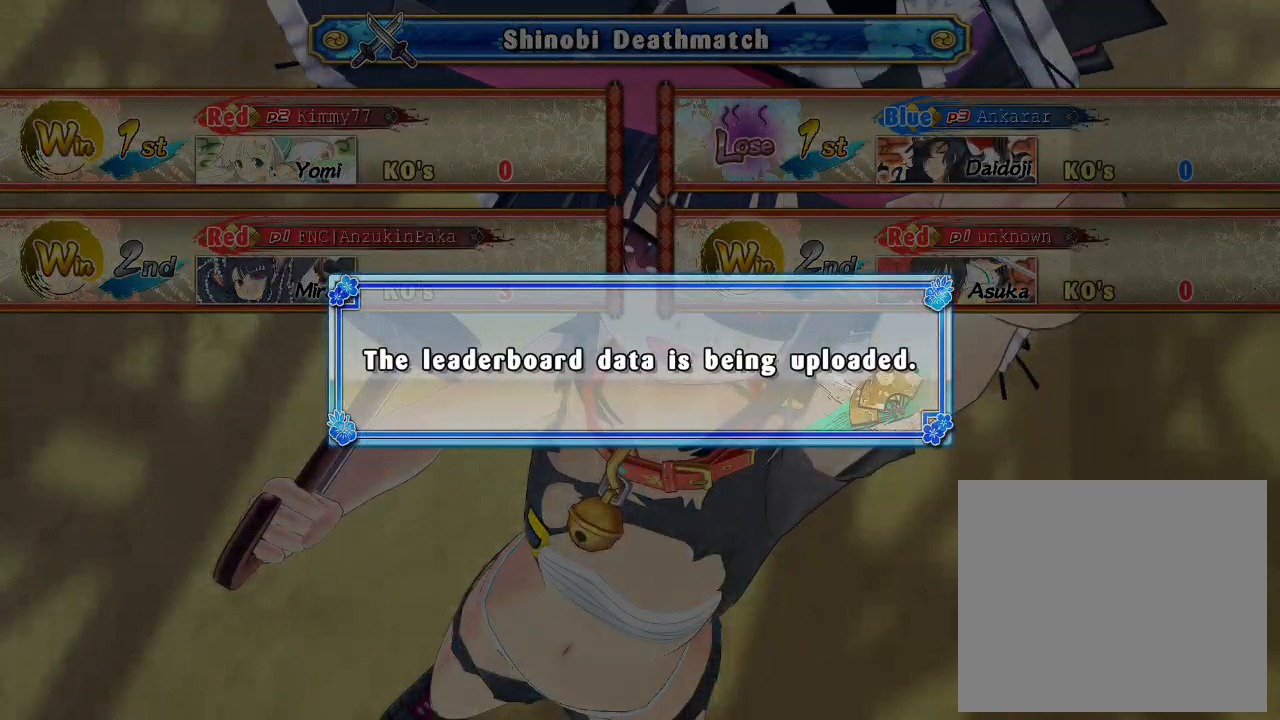
Gameplay with a controller (PlayStation layout); each line is a JSON object with the inputs held at the frame after it. "events" lists button and stick changes between this image and that frame as [ms after this image, input, new state], when the widget could be followed in between.
{"buttons": [], "left_stick": "center", "right_stick": "center", "events": [[183, "SQUARE", "down"], [233, "SQUARE", "up"], [417, "SQUARE", "down"], [433, "SQUARE", "up"]]}
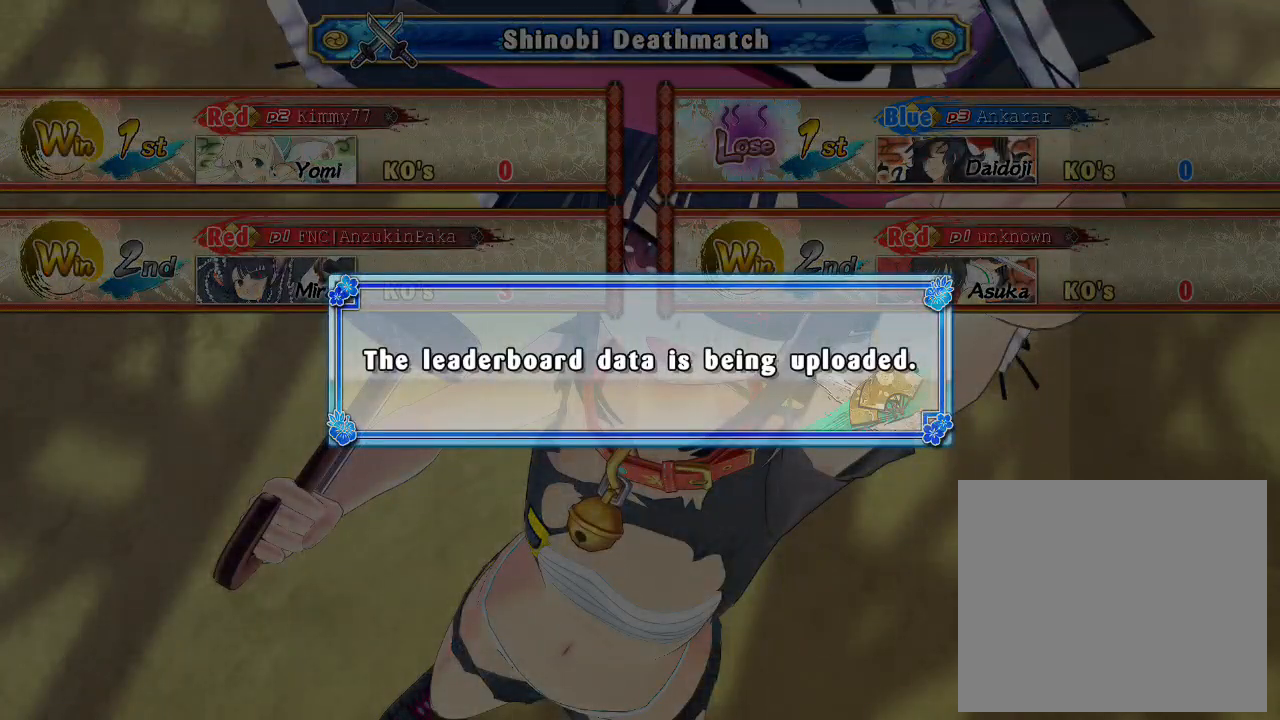
{"buttons": [], "left_stick": "center", "right_stick": "center", "events": []}
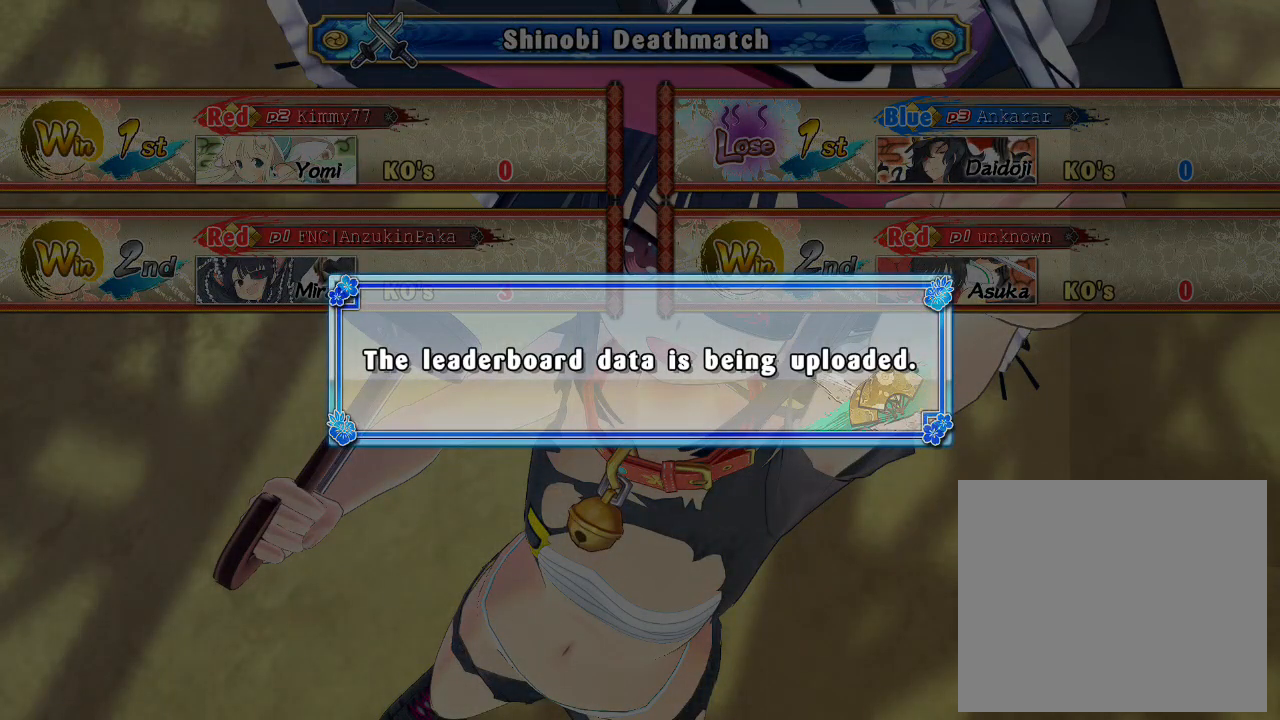
{"buttons": [], "left_stick": "center", "right_stick": "center", "events": [[317, "CIRCLE", "down"], [333, "CIRCLE", "up"]]}
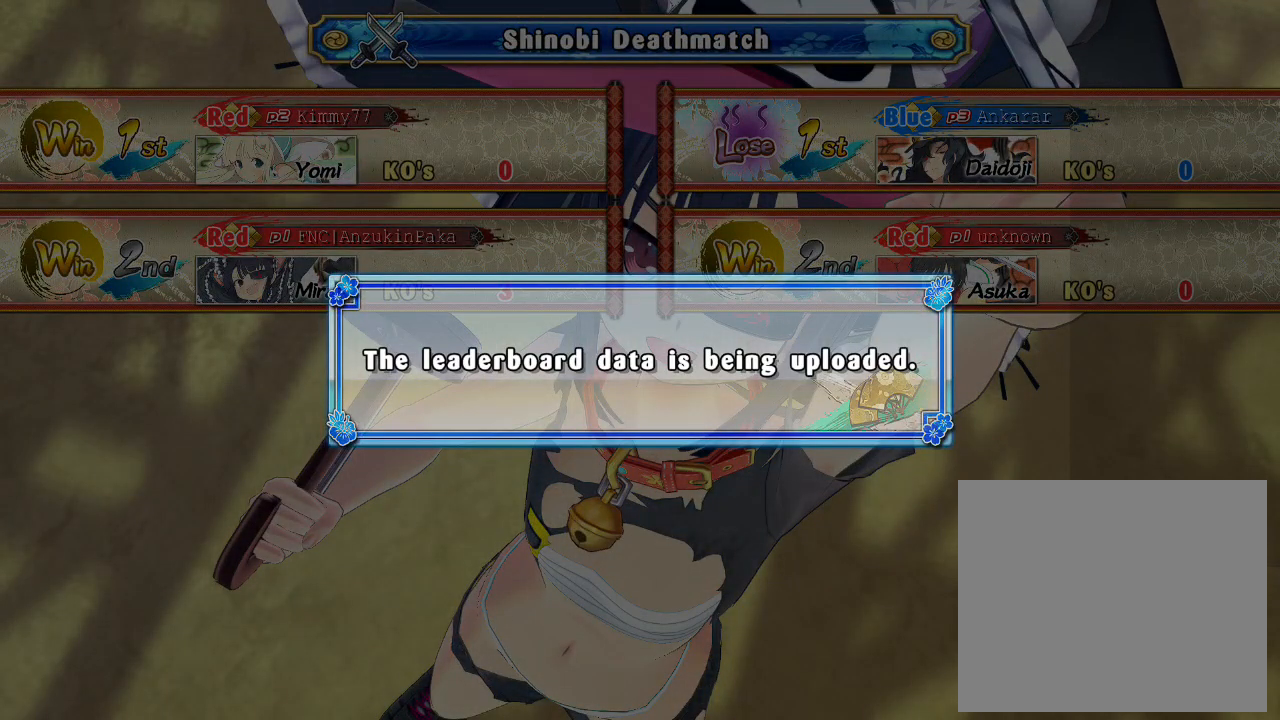
{"buttons": ["CIRCLE"], "left_stick": "center", "right_stick": "center", "events": [[267, "CIRCLE", "down"], [333, "CIRCLE", "up"], [500, "CIRCLE", "down"]]}
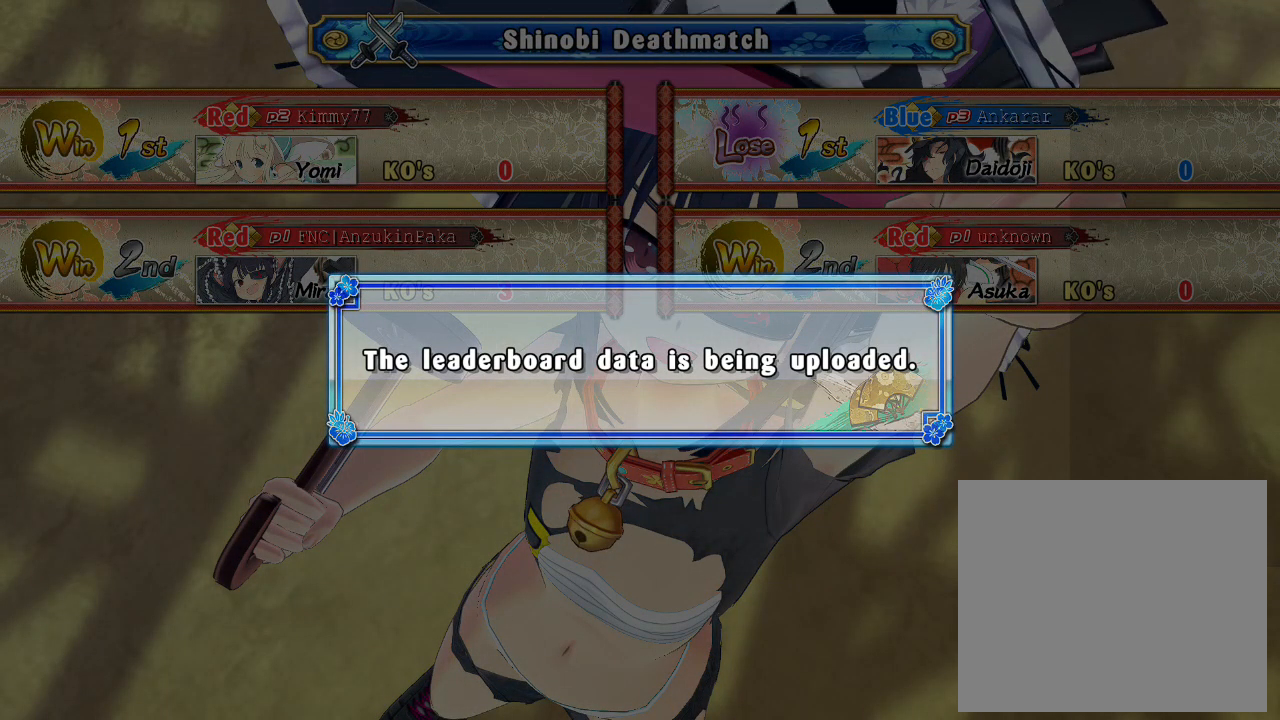
{"buttons": [], "left_stick": "center", "right_stick": "center", "events": [[17, "CIRCLE", "up"], [250, "CIRCLE", "down"], [267, "CIRCLE", "up"], [450, "CIRCLE", "down"], [467, "CIRCLE", "up"], [467, "SQUARE", "down"], [483, "SQUARE", "up"]]}
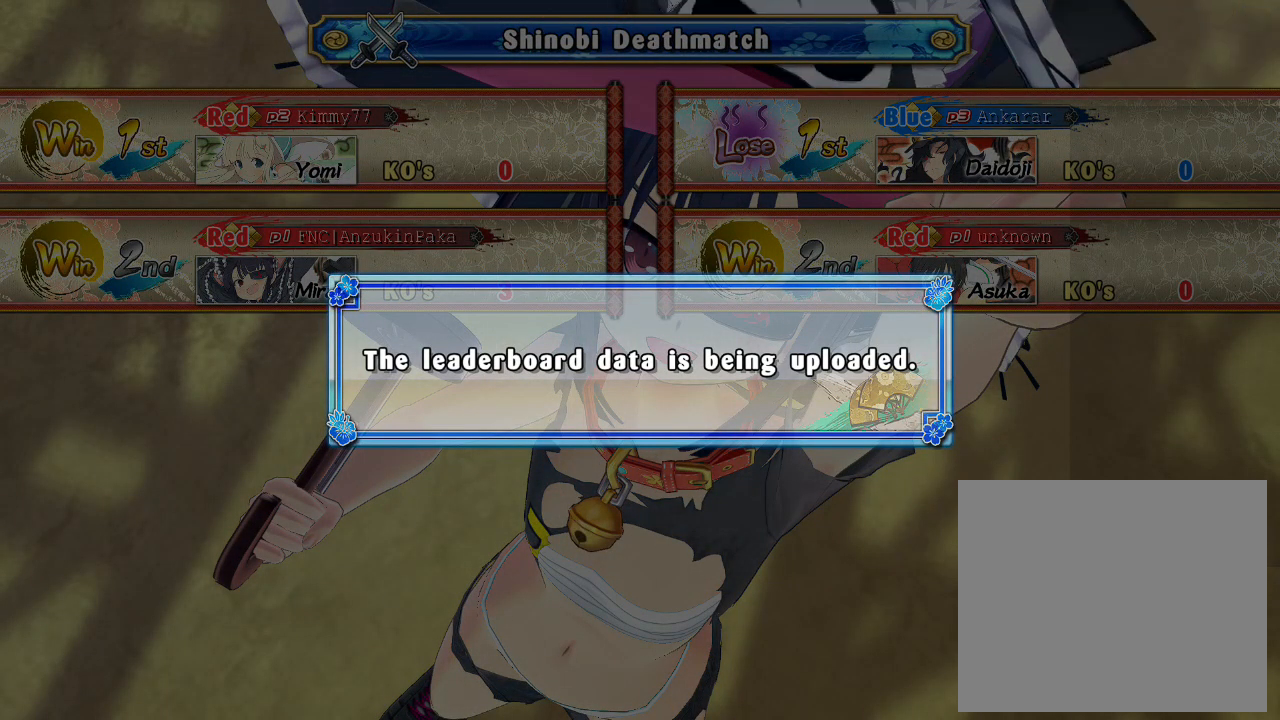
{"buttons": [], "left_stick": "center", "right_stick": "center", "events": [[200, "CIRCLE", "down"], [233, "CIRCLE", "up"], [400, "CIRCLE", "down"], [467, "CIRCLE", "up"], [467, "SQUARE", "down"], [483, "SQUARE", "up"]]}
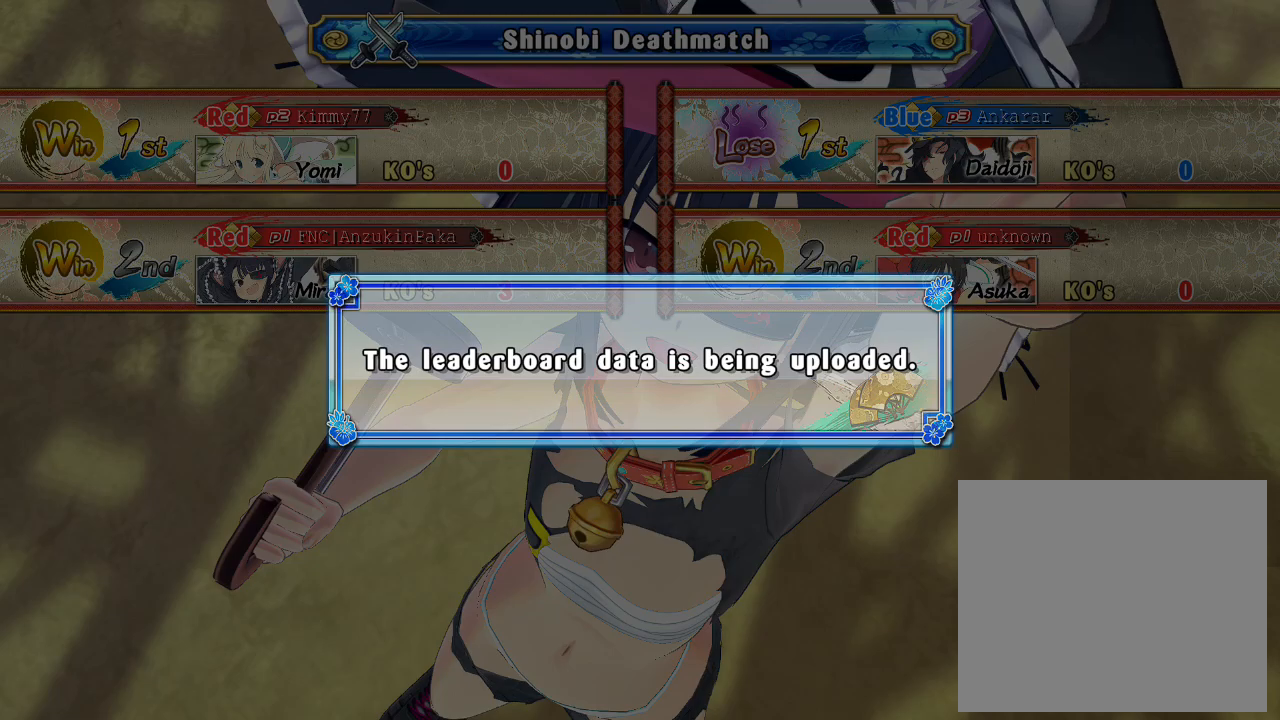
{"buttons": [], "left_stick": "center", "right_stick": "center", "events": [[167, "CIRCLE", "down"], [183, "CIRCLE", "up"], [383, "CIRCLE", "down"], [417, "CIRCLE", "up"]]}
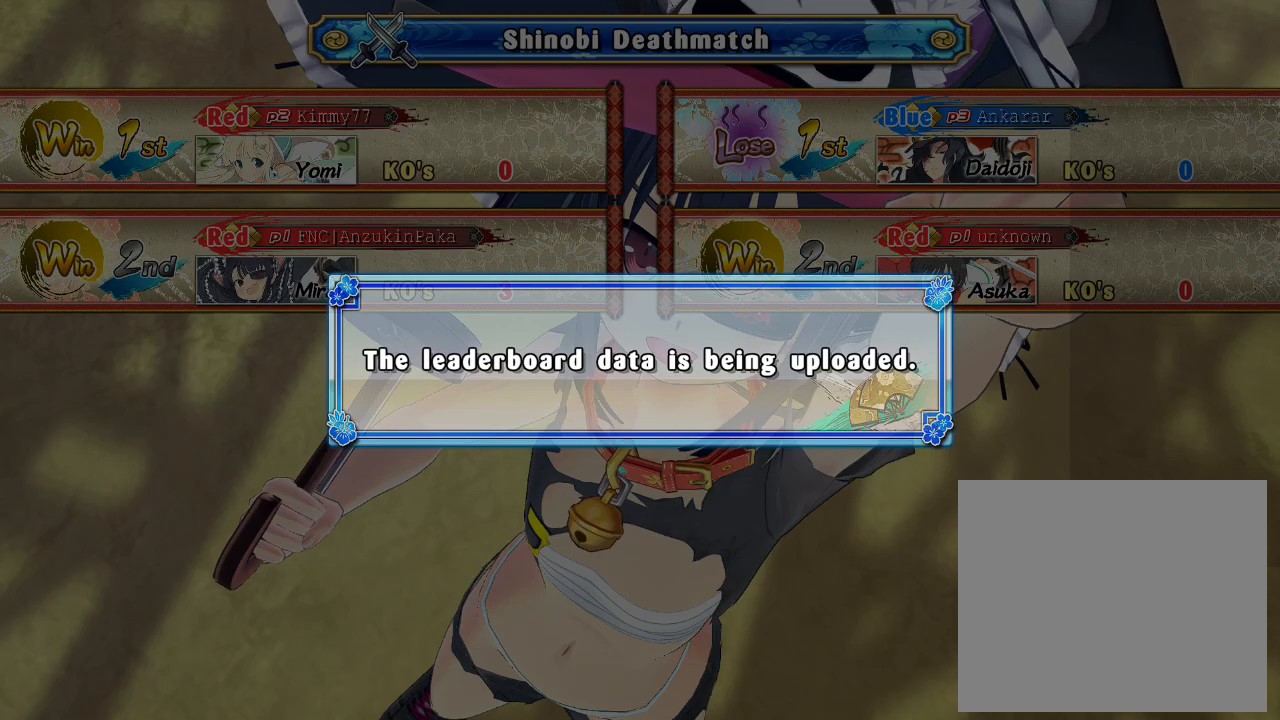
{"buttons": [], "left_stick": "center", "right_stick": "center", "events": [[317, "CIRCLE", "down"], [367, "CIRCLE", "up"]]}
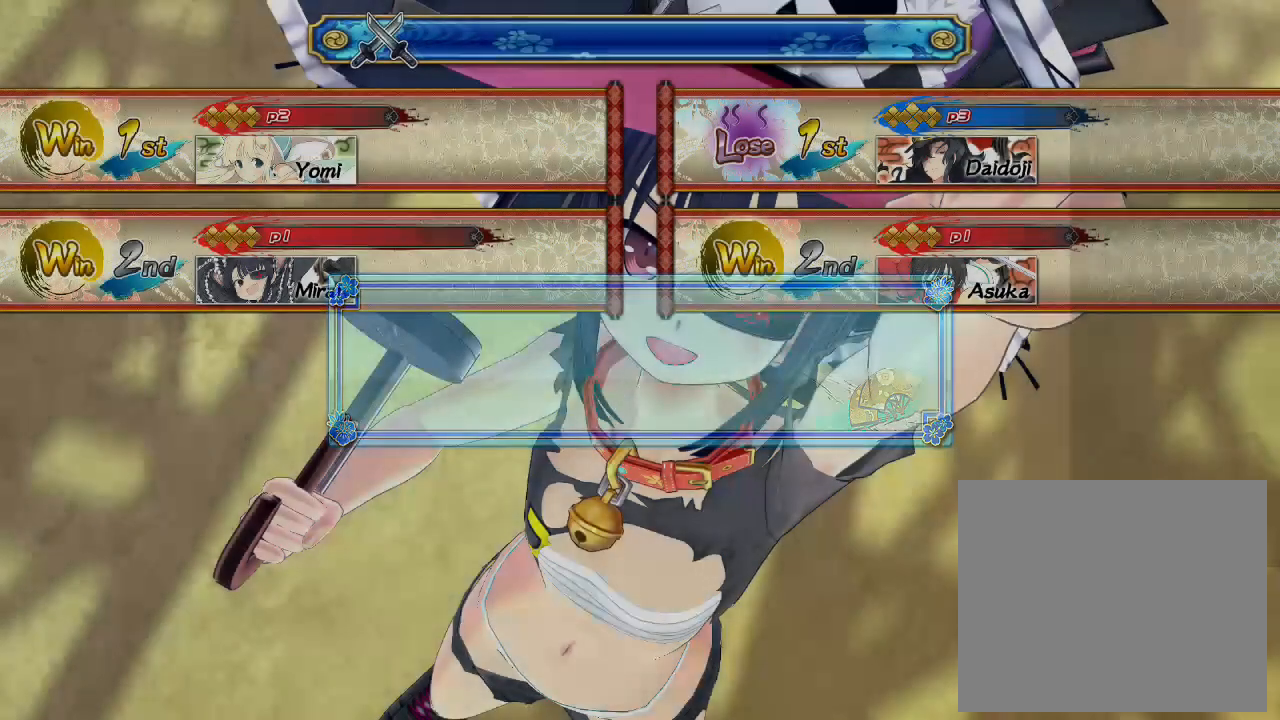
{"buttons": ["SQUARE"], "left_stick": "center", "right_stick": "center", "events": [[267, "SQUARE", "down"]]}
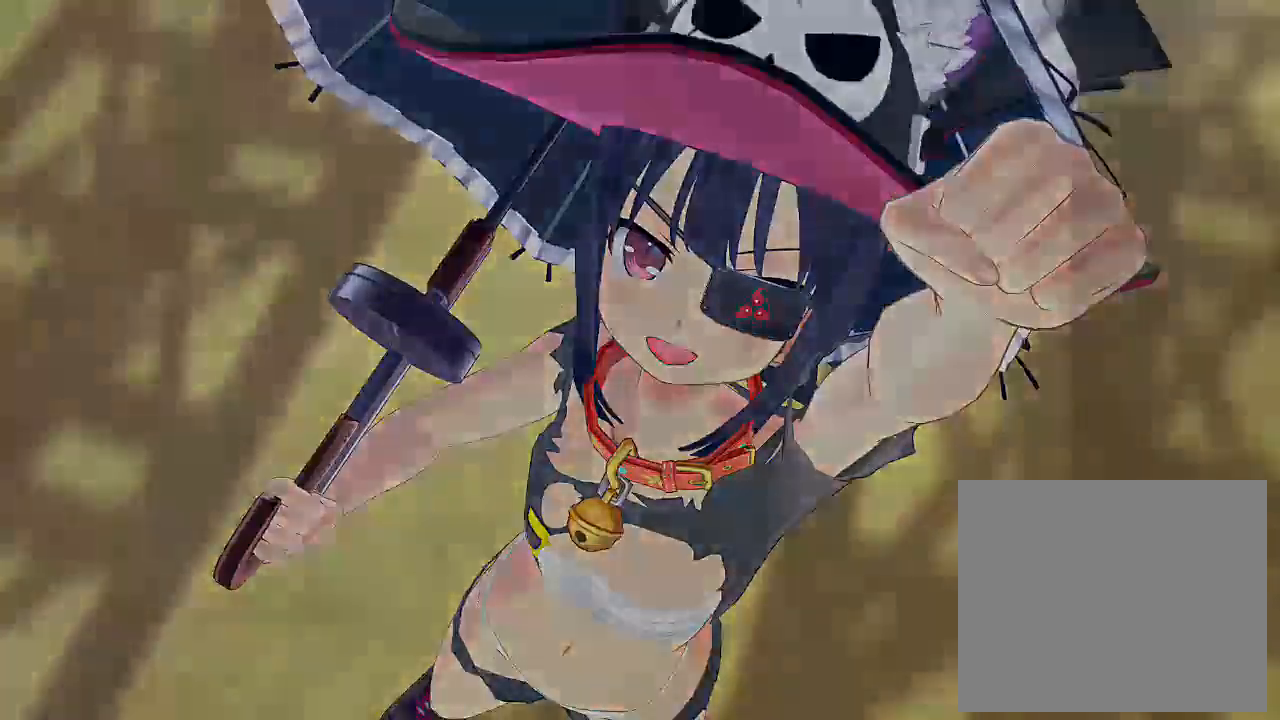
{"buttons": [], "left_stick": "center", "right_stick": "center", "events": [[133, "SQUARE", "up"], [283, "CIRCLE", "down"], [333, "CIRCLE", "up"]]}
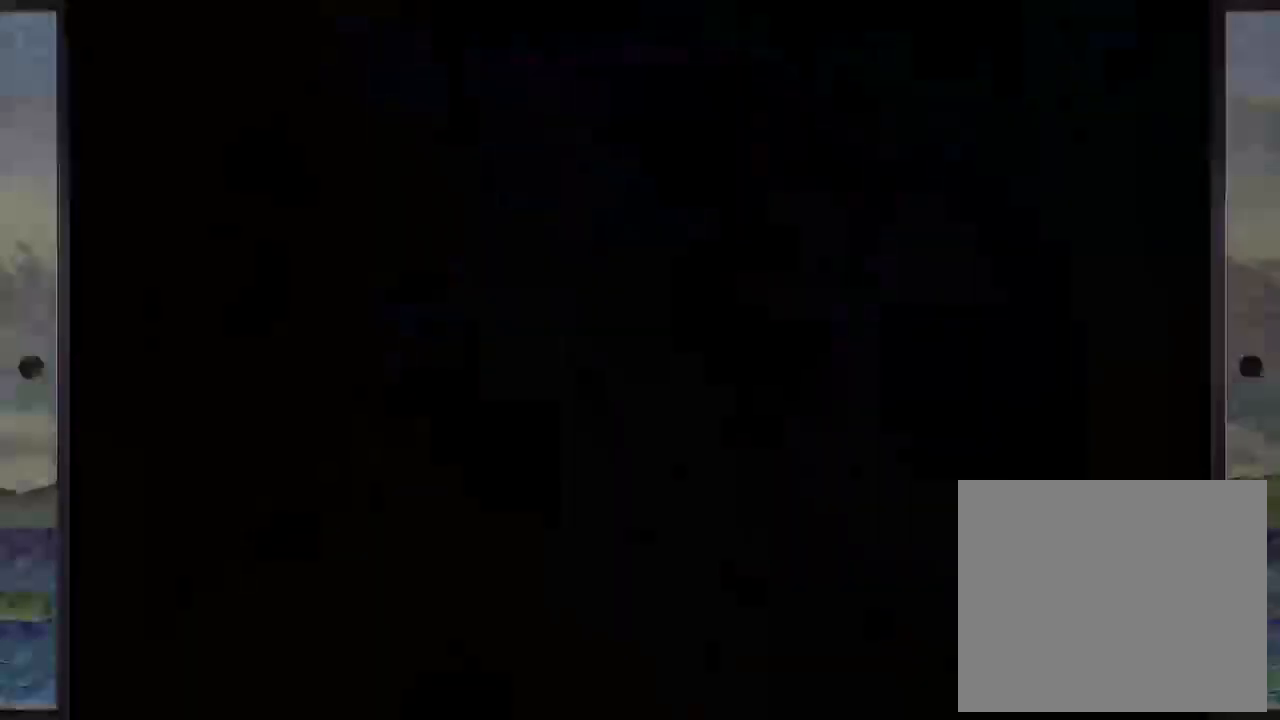
{"buttons": [], "left_stick": "center", "right_stick": "center", "events": []}
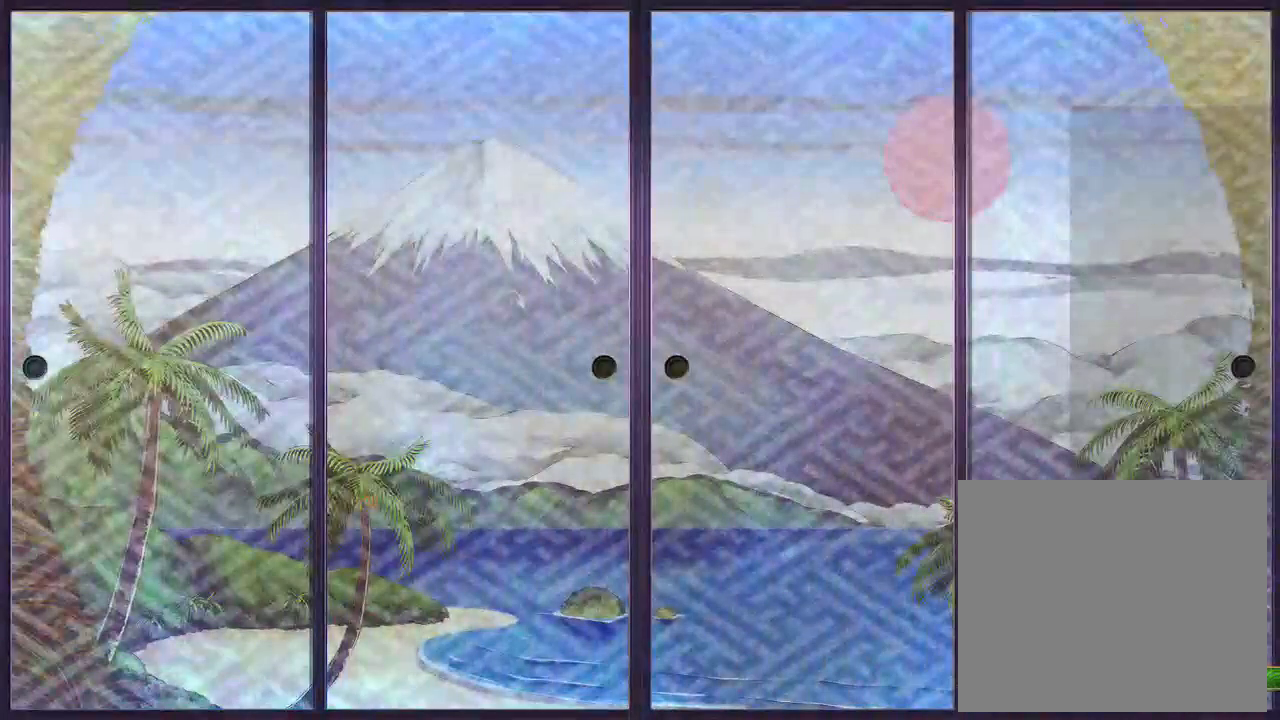
{"buttons": ["SQUARE"], "left_stick": "center", "right_stick": "center", "events": [[200, "SQUARE", "down"], [250, "SQUARE", "up"], [450, "SQUARE", "down"]]}
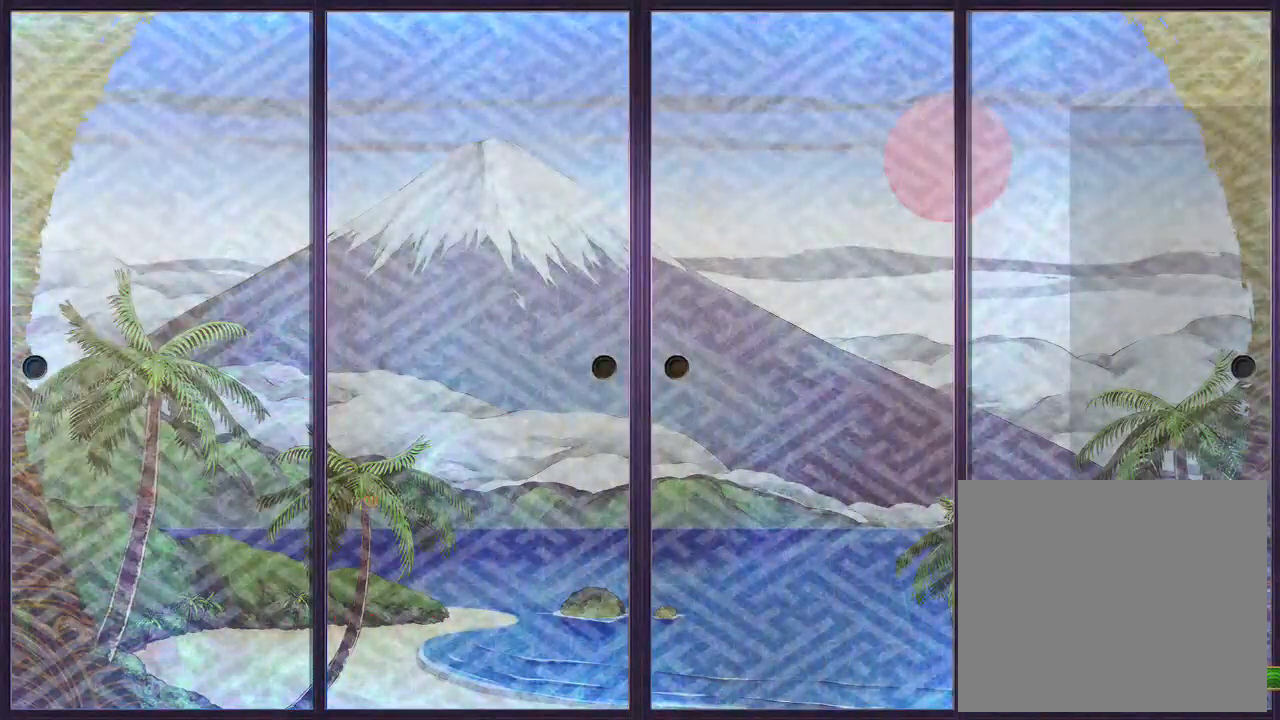
{"buttons": [], "left_stick": "center", "right_stick": "center", "events": [[417, "SQUARE", "up"]]}
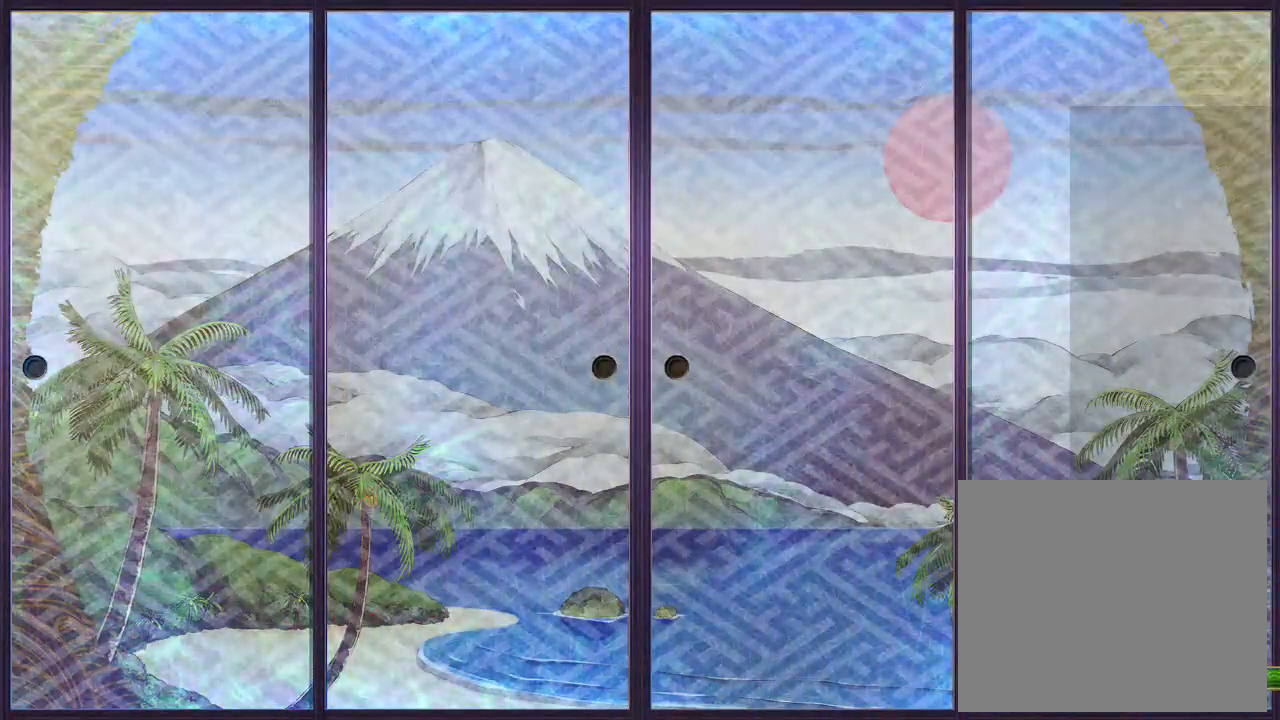
{"buttons": ["SQUARE"], "left_stick": "center", "right_stick": "center", "events": [[50, "CIRCLE", "down"], [100, "CIRCLE", "up"], [267, "SQUARE", "down"]]}
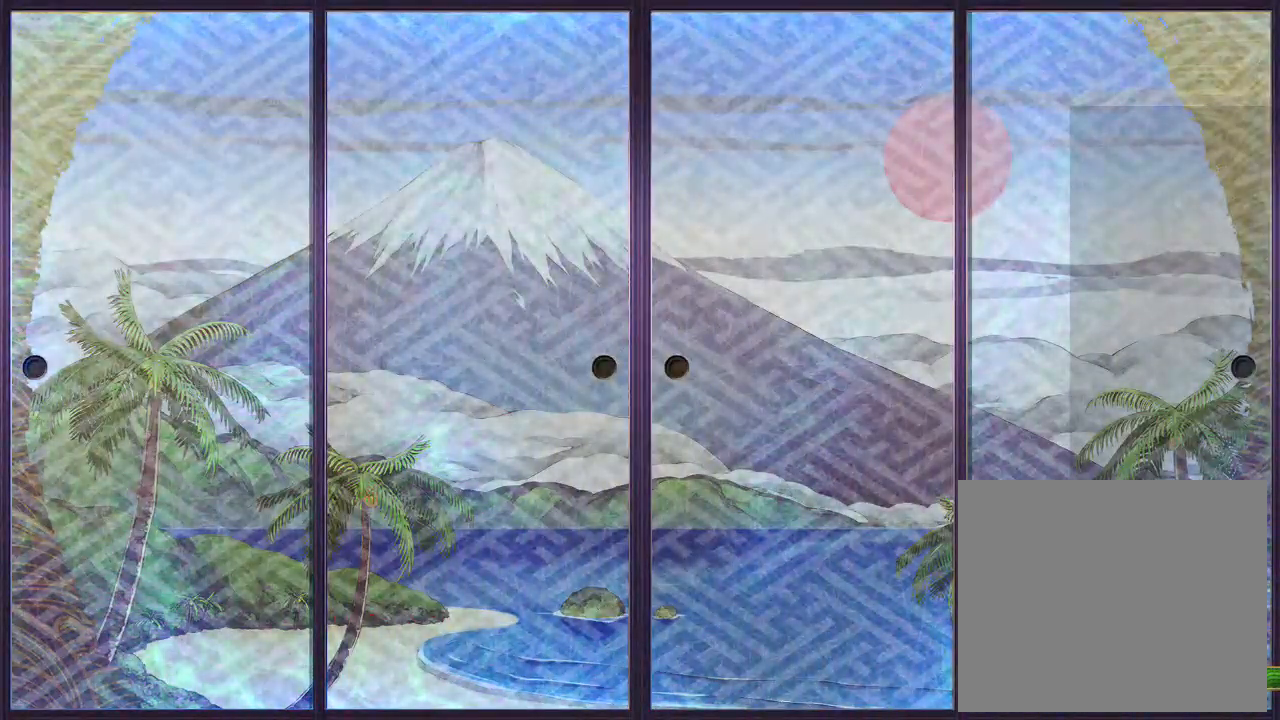
{"buttons": [], "left_stick": "center", "right_stick": "center", "events": [[317, "SQUARE", "up"], [450, "SQUARE", "down"], [483, "SQUARE", "up"]]}
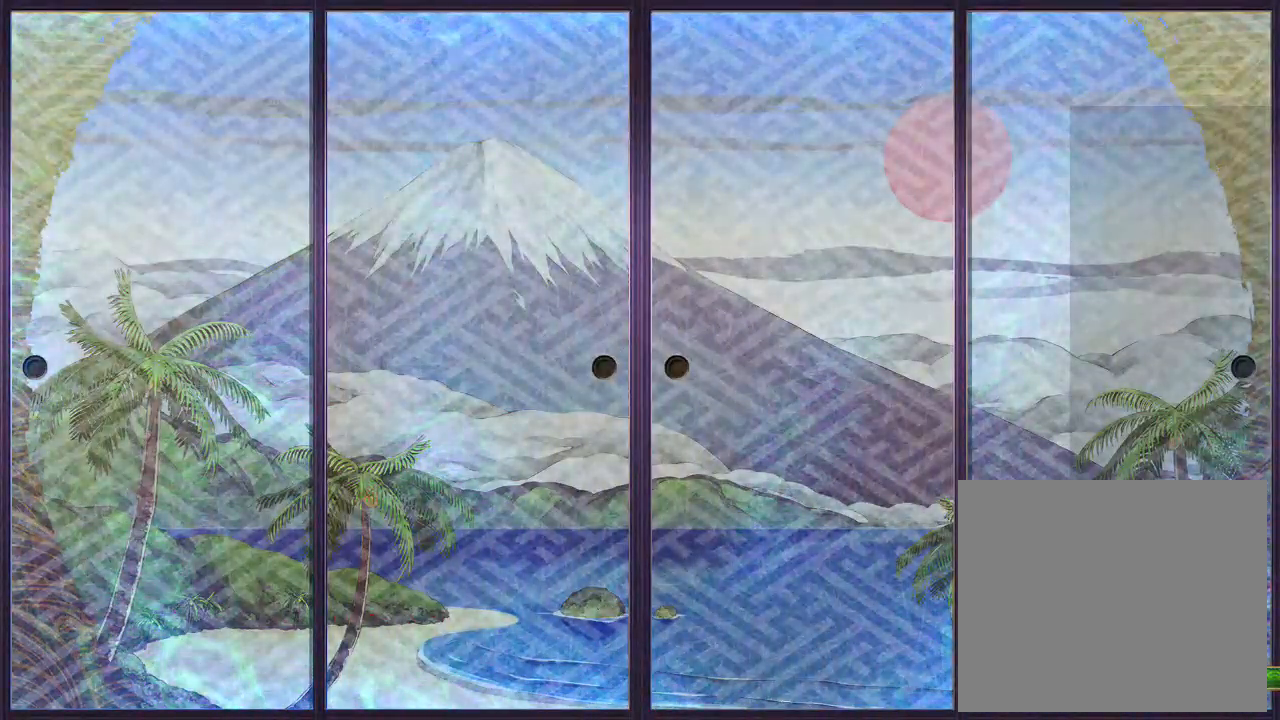
{"buttons": ["SQUARE"], "left_stick": "center", "right_stick": "center", "events": [[133, "SQUARE", "down"]]}
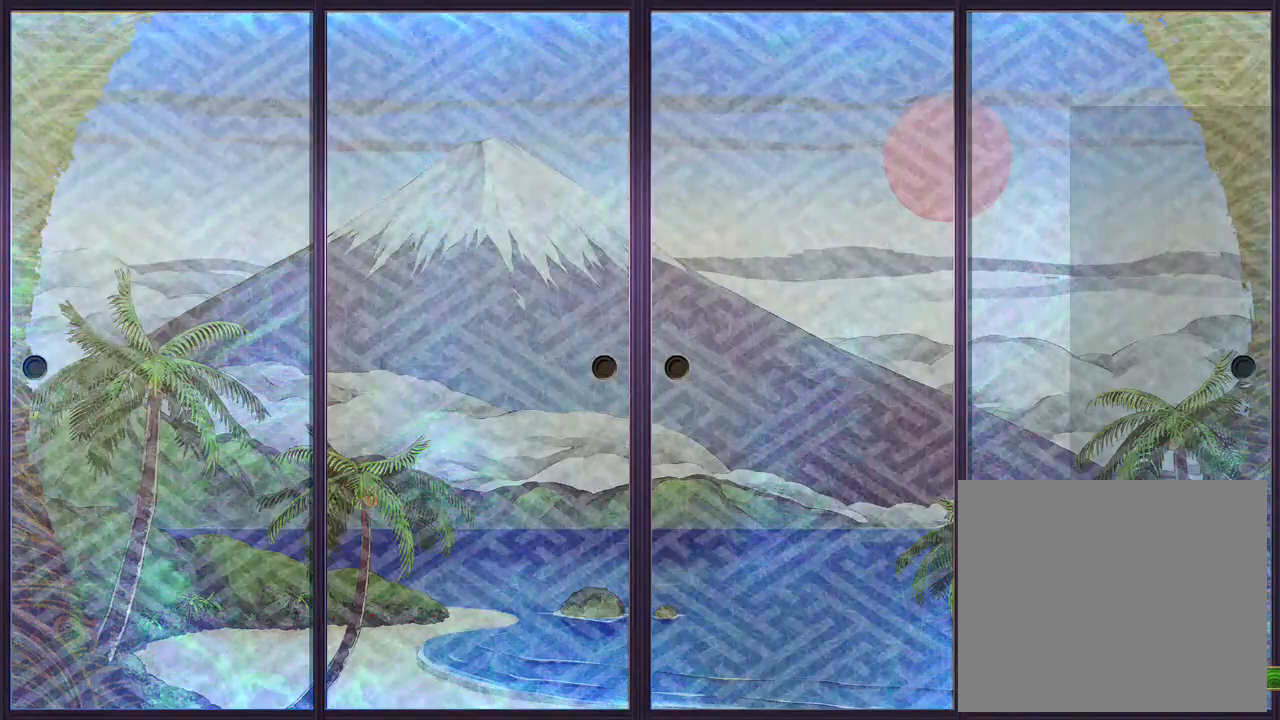
{"buttons": [], "left_stick": "center", "right_stick": "center", "events": [[217, "SQUARE", "up"], [283, "CIRCLE", "down"], [350, "CIRCLE", "up"]]}
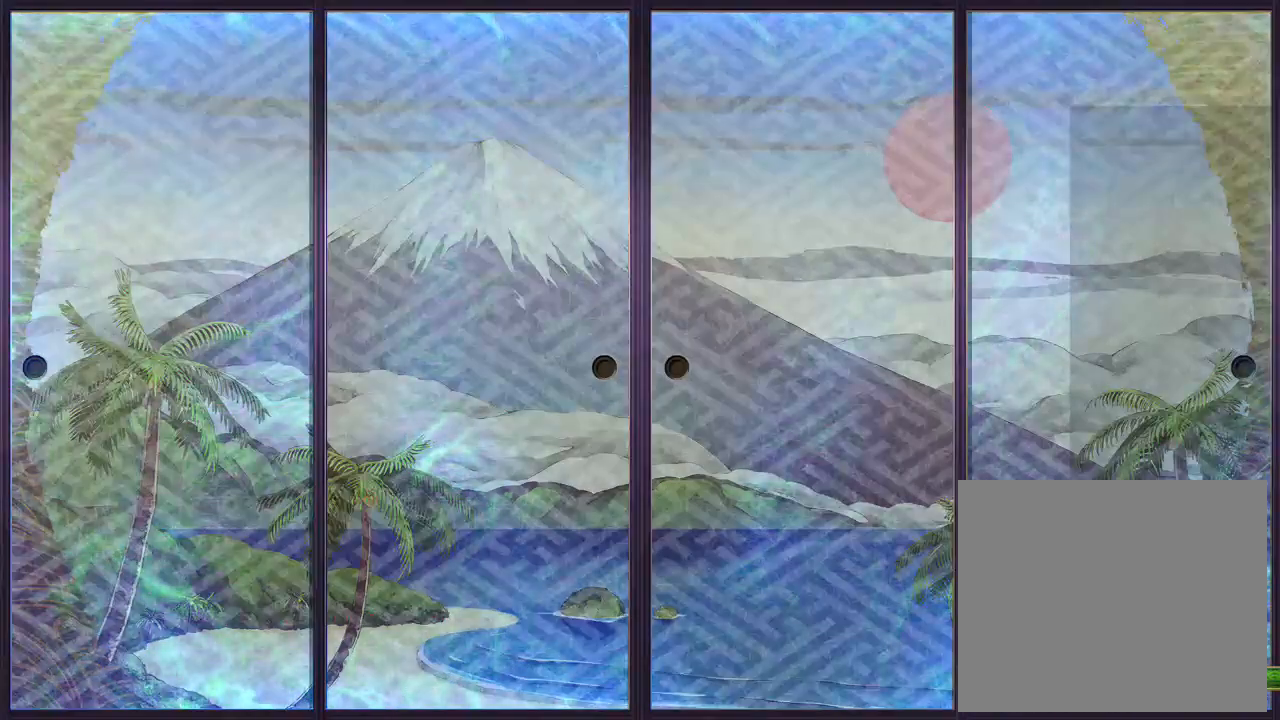
{"buttons": ["SQUARE"], "left_stick": "center", "right_stick": "center", "events": [[17, "SQUARE", "down"]]}
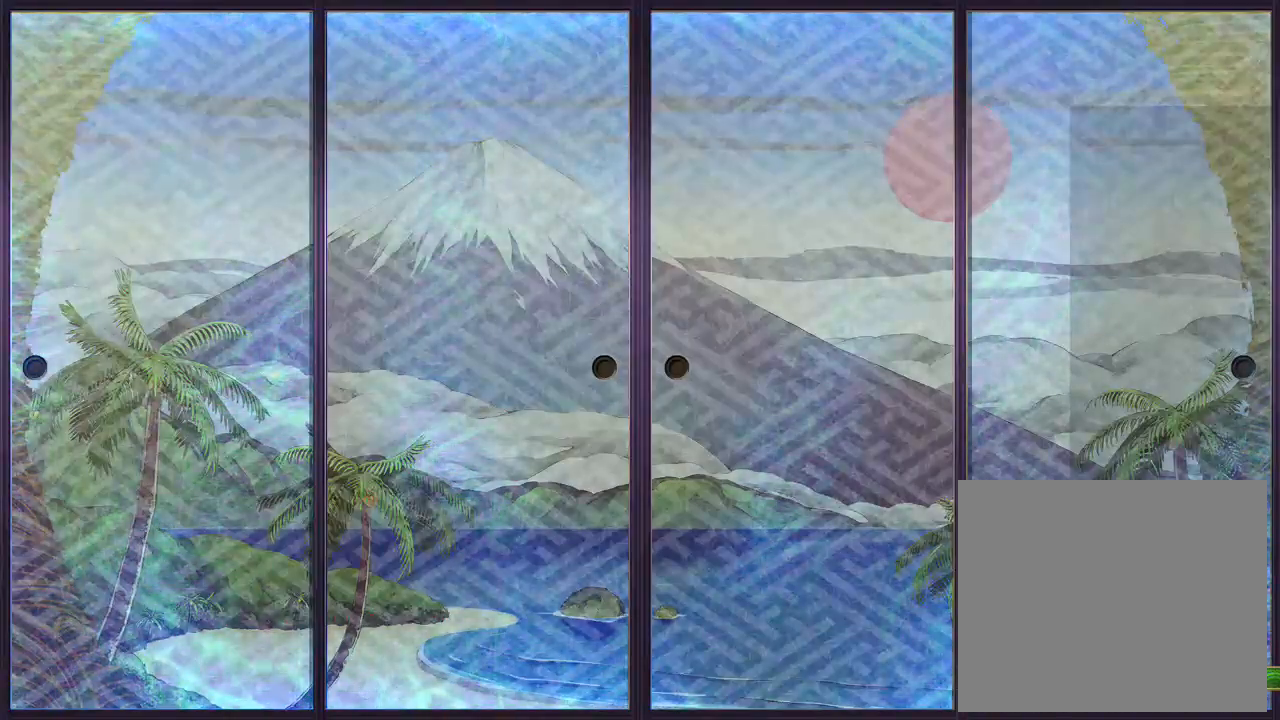
{"buttons": [], "left_stick": "center", "right_stick": "center", "events": [[117, "SQUARE", "up"], [200, "CIRCLE", "down"], [267, "CIRCLE", "up"]]}
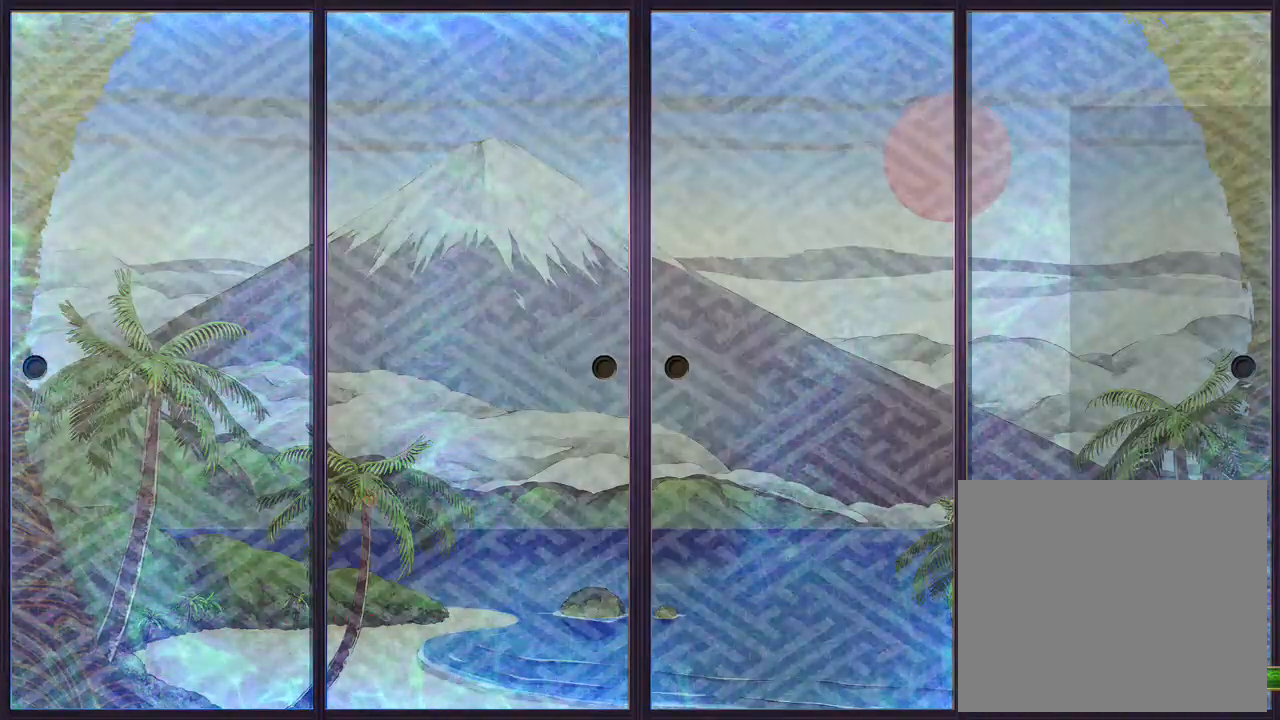
{"buttons": ["SQUARE"], "left_stick": "center", "right_stick": "center", "events": [[33, "CIRCLE", "down"], [83, "CIRCLE", "up"], [83, "SQUARE", "down"], [250, "SQUARE", "up"], [300, "CIRCLE", "down"], [383, "CIRCLE", "up"], [417, "SQUARE", "down"]]}
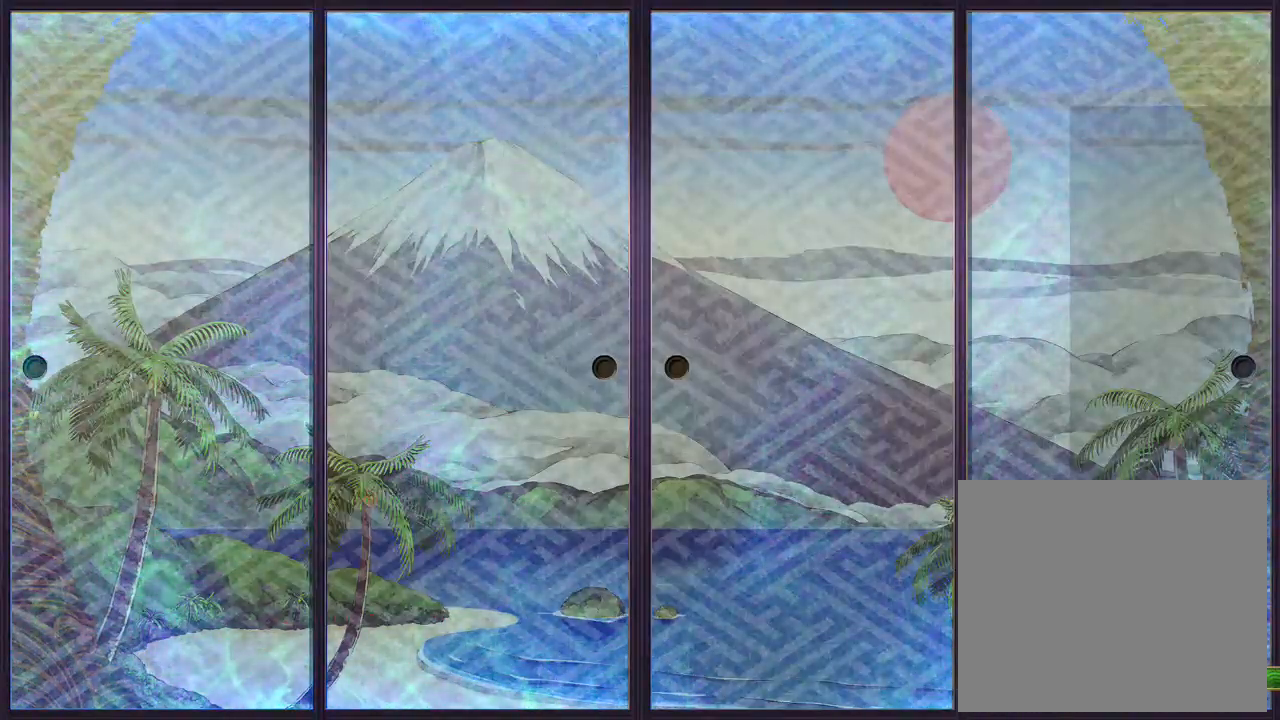
{"buttons": ["SQUARE"], "left_stick": "center", "right_stick": "center", "events": [[50, "SQUARE", "up"], [83, "CIRCLE", "down"], [150, "SQUARE", "down"], [167, "CIRCLE", "up"], [317, "SQUARE", "up"], [383, "CIRCLE", "down"], [450, "CIRCLE", "up"], [450, "SQUARE", "down"]]}
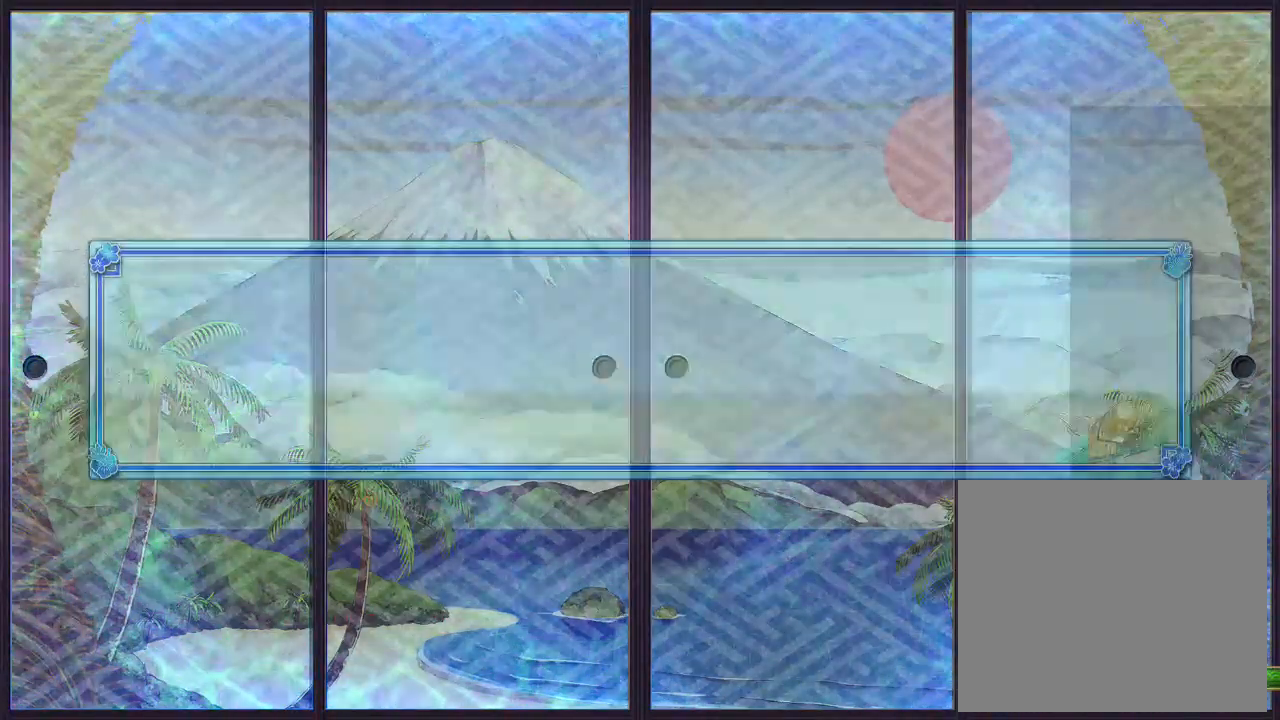
{"buttons": ["SQUARE"], "left_stick": "center", "right_stick": "center", "events": [[83, "SQUARE", "up"], [133, "CIRCLE", "down"], [200, "CIRCLE", "up"], [200, "SQUARE", "down"], [350, "SQUARE", "up"], [383, "CIRCLE", "down"], [450, "CIRCLE", "up"], [450, "SQUARE", "down"]]}
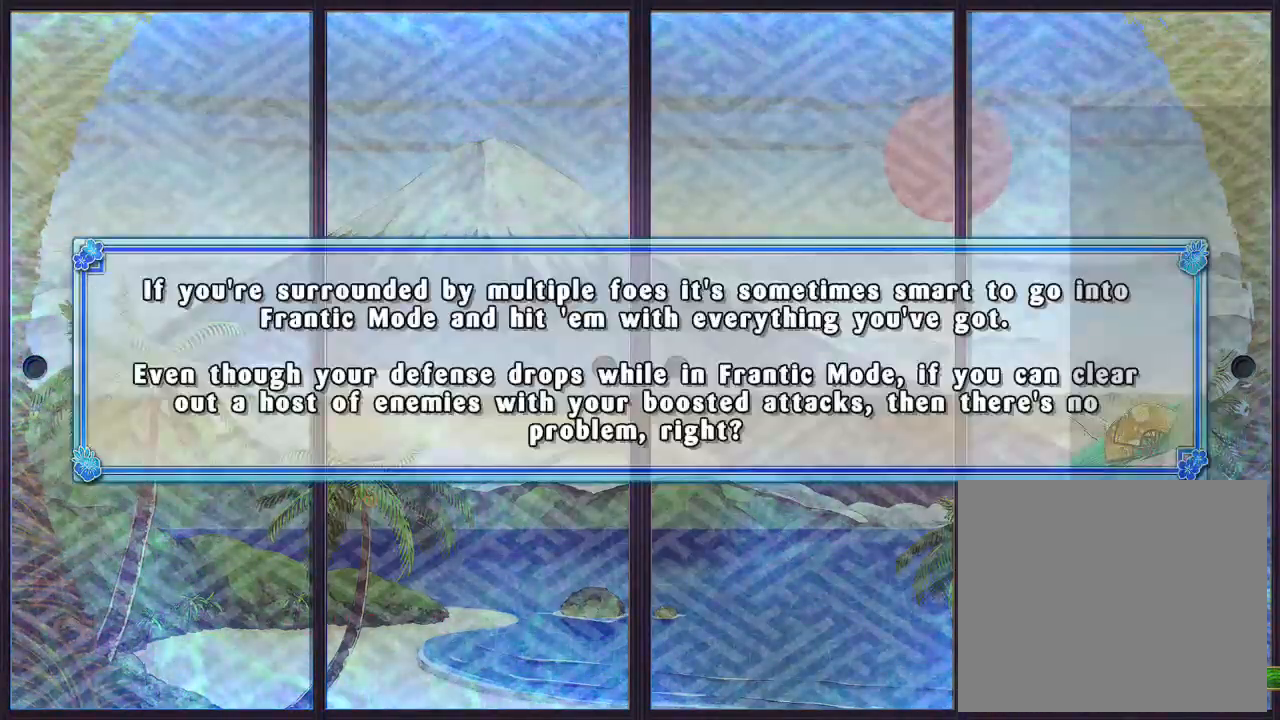
{"buttons": ["SQUARE"], "left_stick": "center", "right_stick": "center", "events": [[100, "SQUARE", "up"], [150, "CIRCLE", "down"], [233, "CIRCLE", "up"], [233, "SQUARE", "down"], [333, "SQUARE", "up"], [400, "CIRCLE", "down"], [450, "SQUARE", "down"], [483, "CIRCLE", "up"]]}
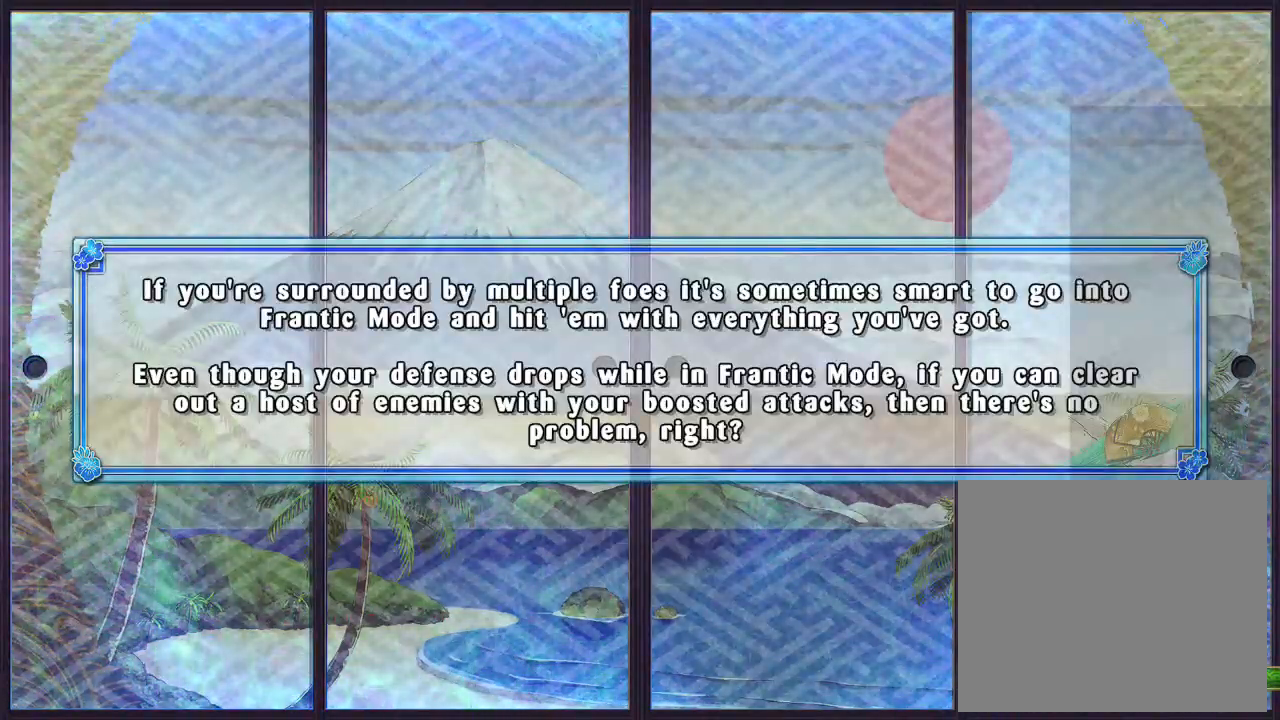
{"buttons": [], "left_stick": "center", "right_stick": "center", "events": [[67, "SQUARE", "up"]]}